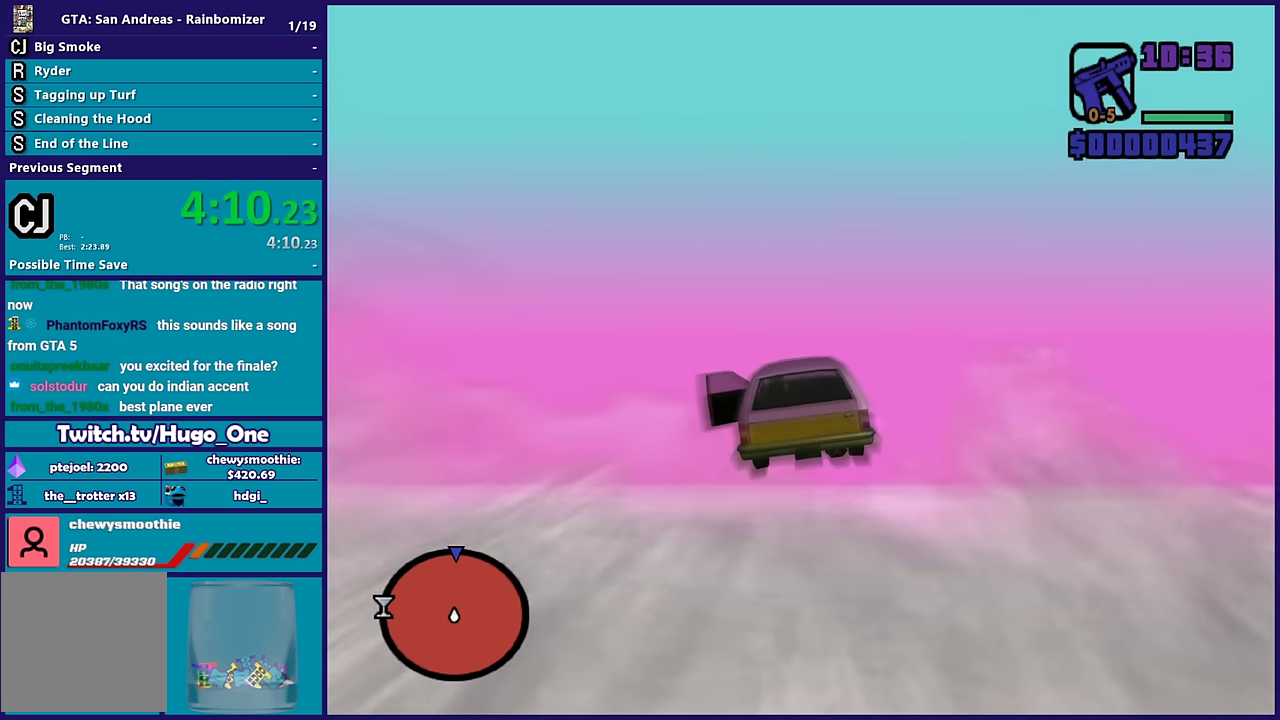
Gameplay with a controller (Xbox layout); each line is a JSON object with the inputs held at the frame after it. "events" lists button and stick changes between this image and that frame as [ms after this image, input, new state], when the widget could be followed in between.
{"buttons": ["R2"], "left_stick": "center", "right_stick": "center", "events": [[150, "left_stick", "up-left"], [333, "left_stick", "center"]]}
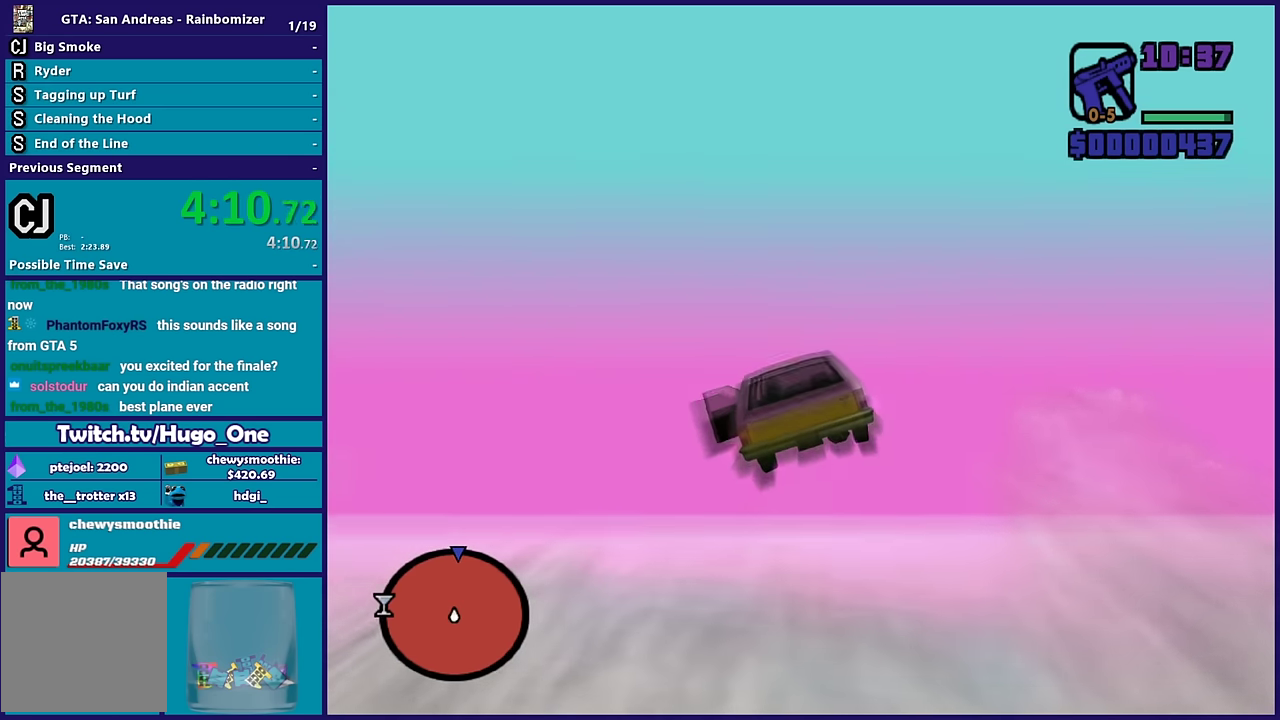
{"buttons": ["R2"], "left_stick": "center", "right_stick": "center", "events": []}
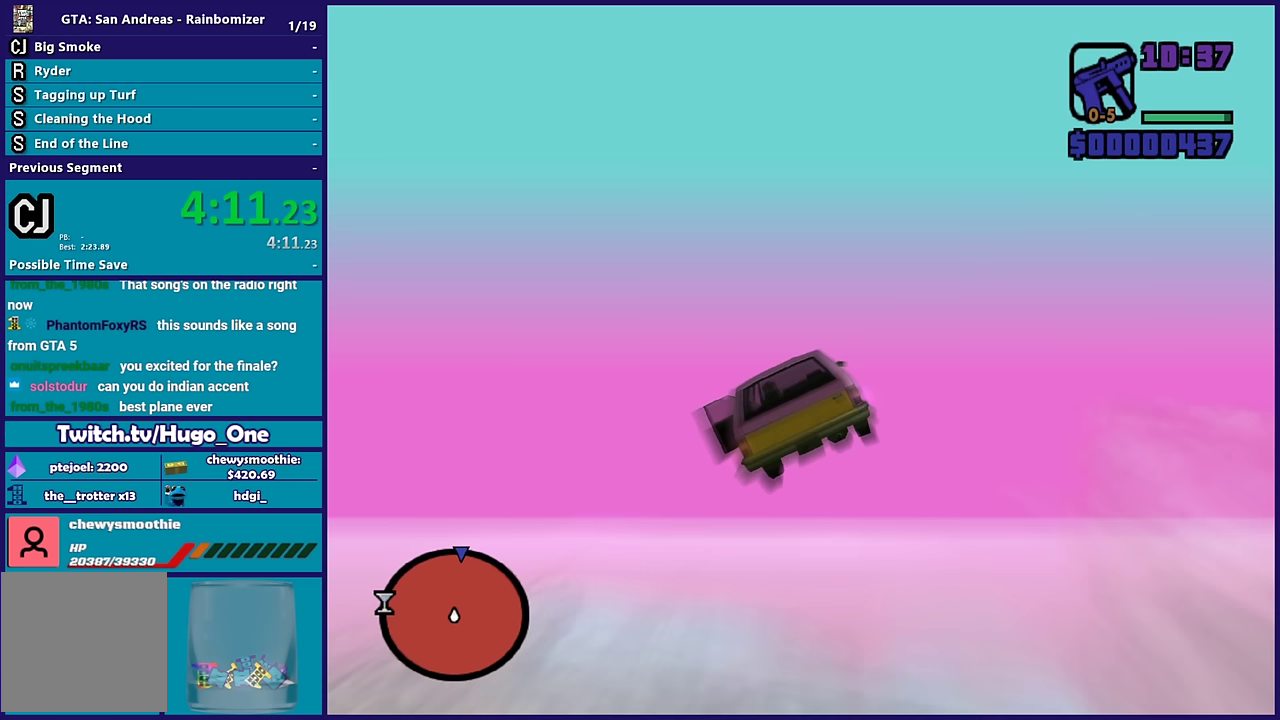
{"buttons": ["R2"], "left_stick": "center", "right_stick": "center", "events": [[167, "left_stick", "up"], [317, "left_stick", "up-right"], [500, "left_stick", "center"]]}
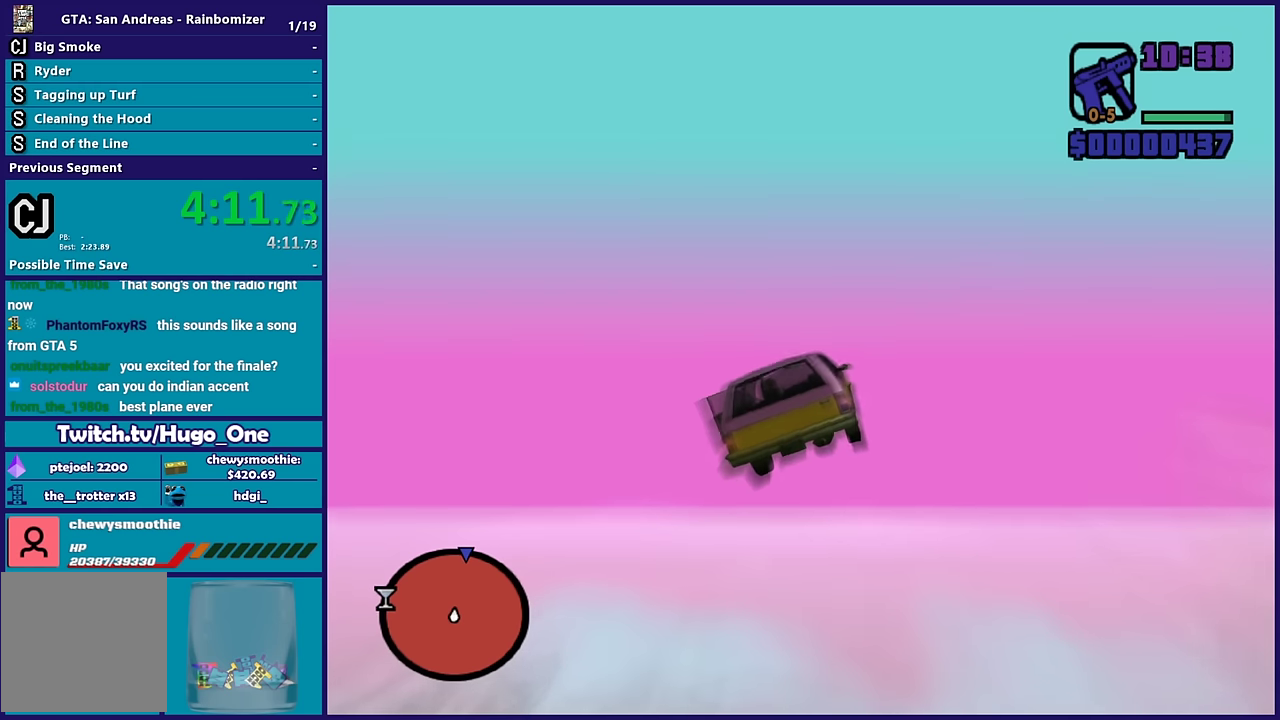
{"buttons": ["R2"], "left_stick": "up-right", "right_stick": "center", "events": [[117, "left_stick", "right"], [267, "left_stick", "up-right"]]}
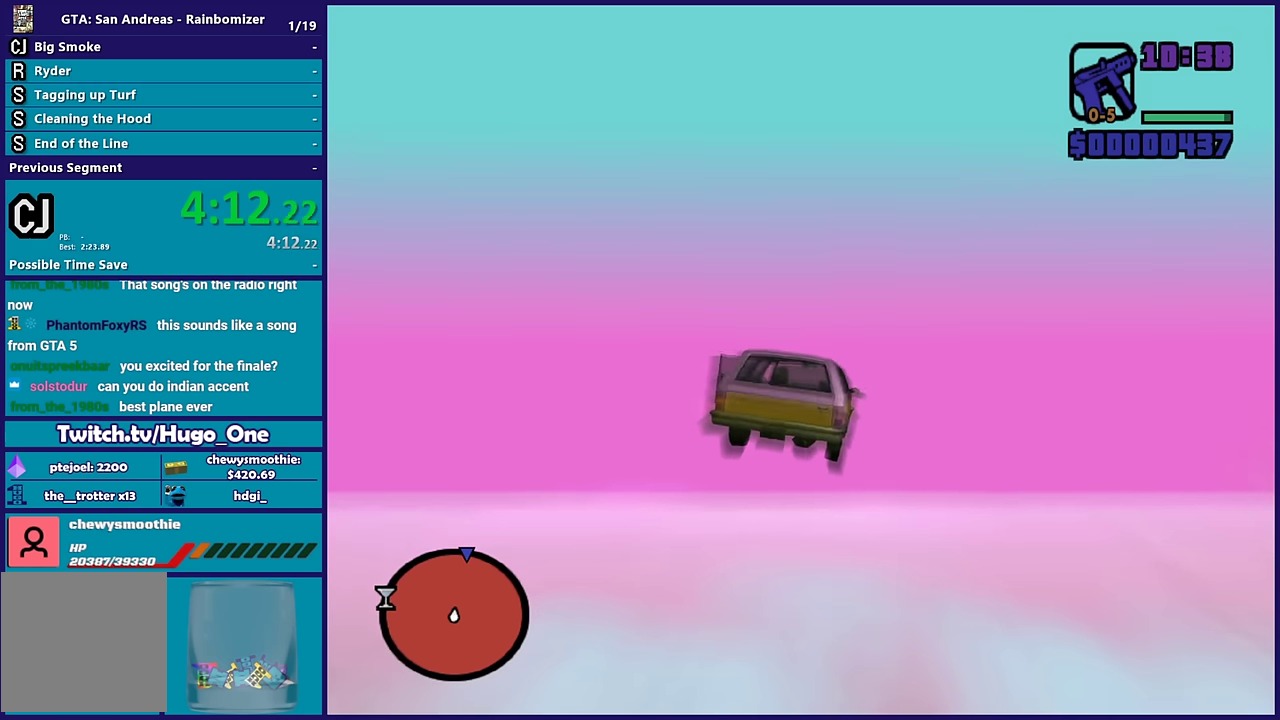
{"buttons": ["R2"], "left_stick": "down-left", "right_stick": "center", "events": [[117, "left_stick", "right"], [250, "left_stick", "center"], [367, "left_stick", "down"], [483, "left_stick", "down-left"]]}
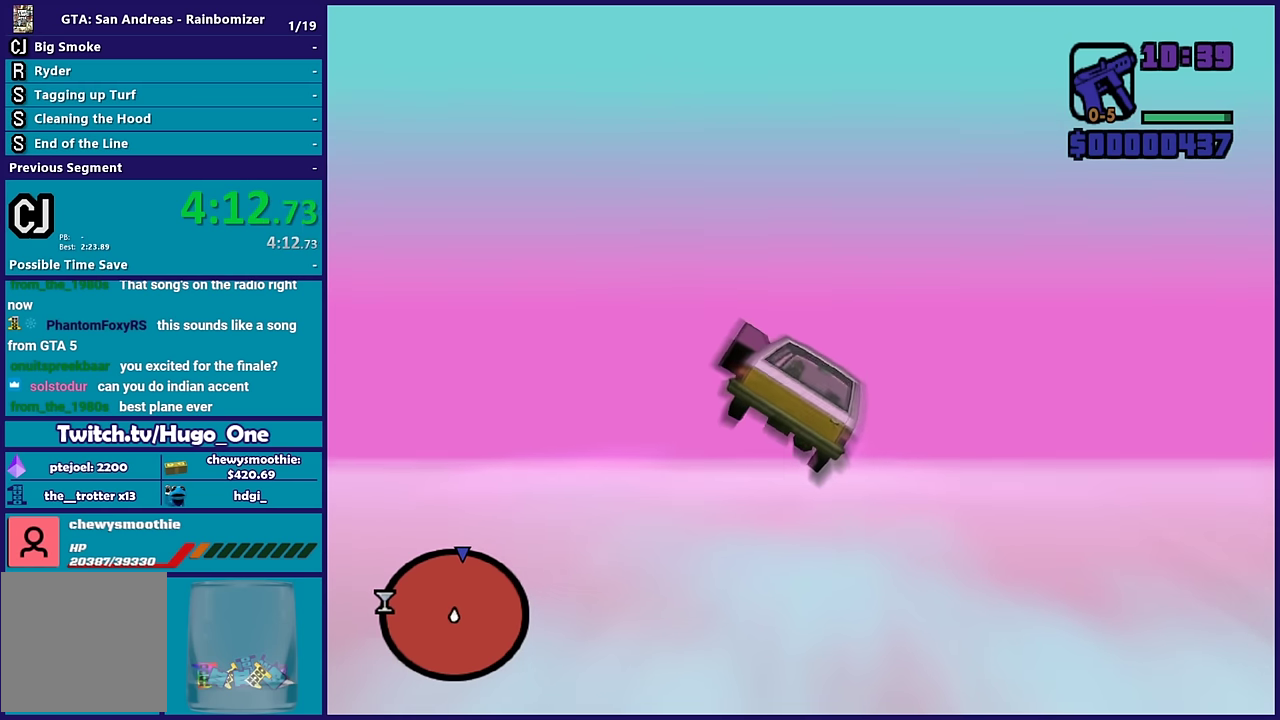
{"buttons": ["R2"], "left_stick": "up", "right_stick": "center", "events": [[33, "left_stick", "left"], [83, "left_stick", "up-left"], [267, "left_stick", "center"], [433, "left_stick", "up"]]}
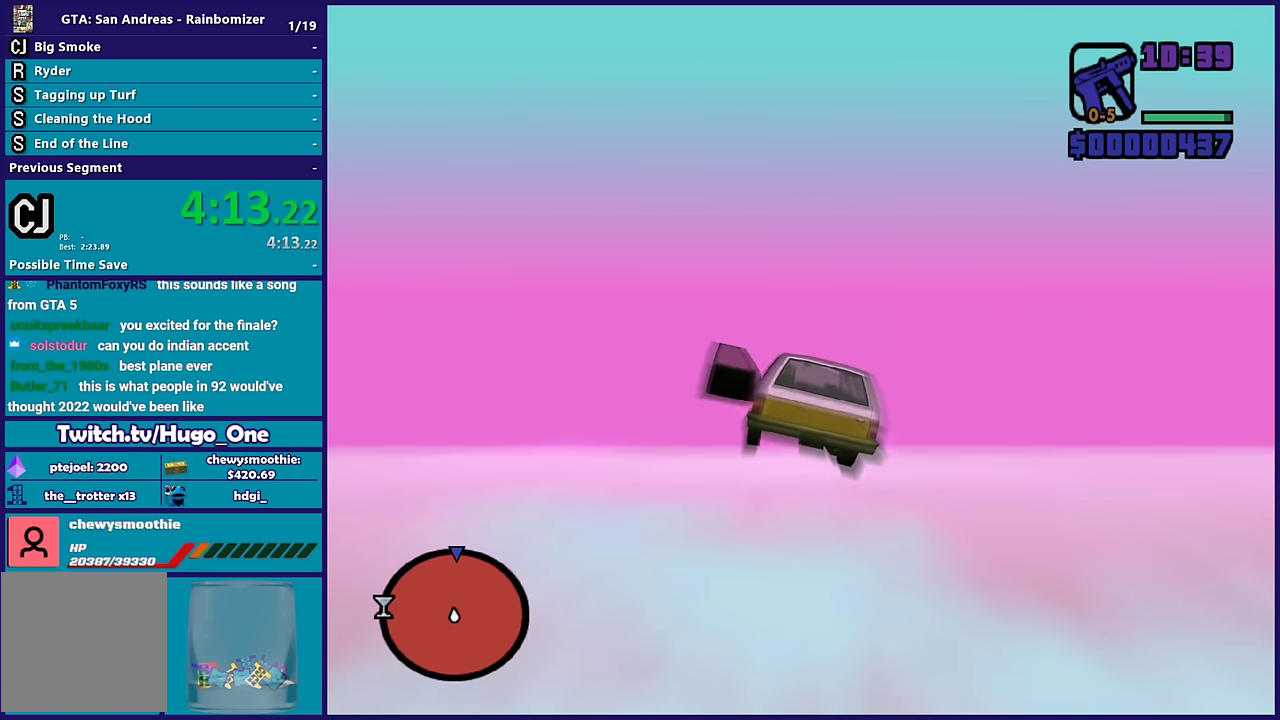
{"buttons": ["R2"], "left_stick": "center", "right_stick": "center", "events": [[67, "left_stick", "center"], [150, "left_stick", "right"], [250, "left_stick", "center"]]}
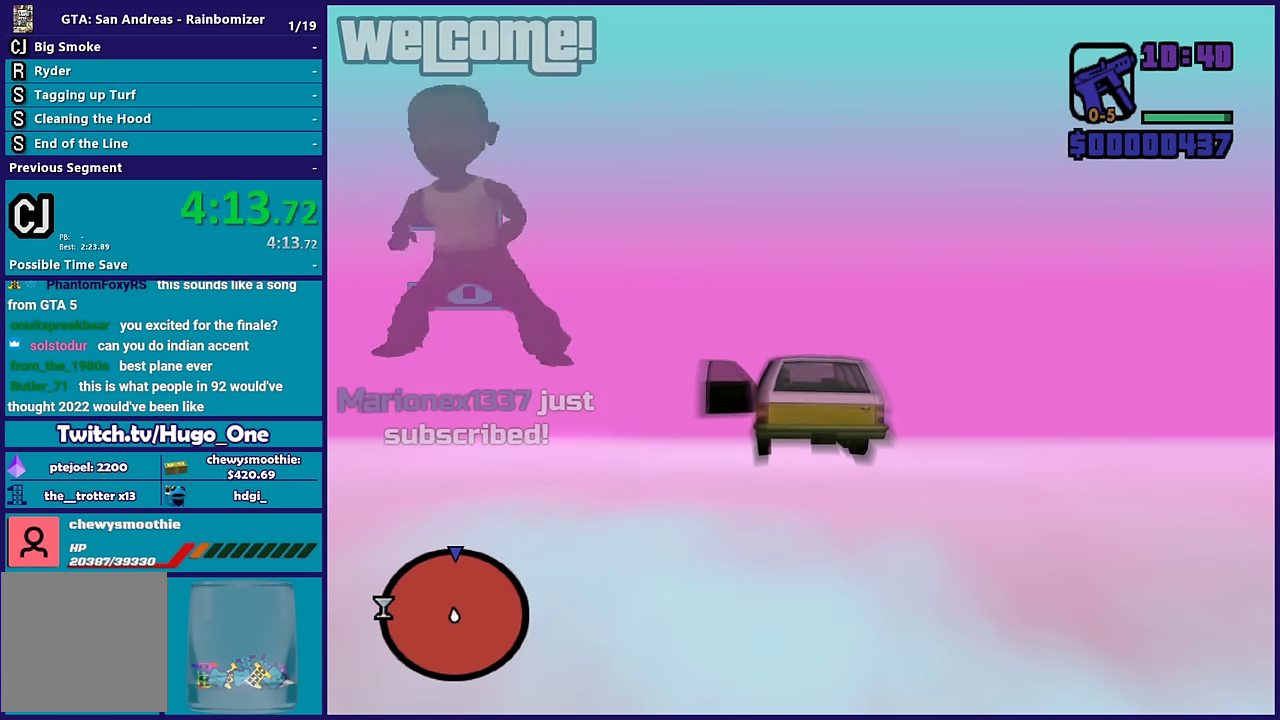
{"buttons": ["R2"], "left_stick": "up-left", "right_stick": "center", "events": [[33, "left_stick", "right"], [167, "left_stick", "center"], [400, "left_stick", "up-left"]]}
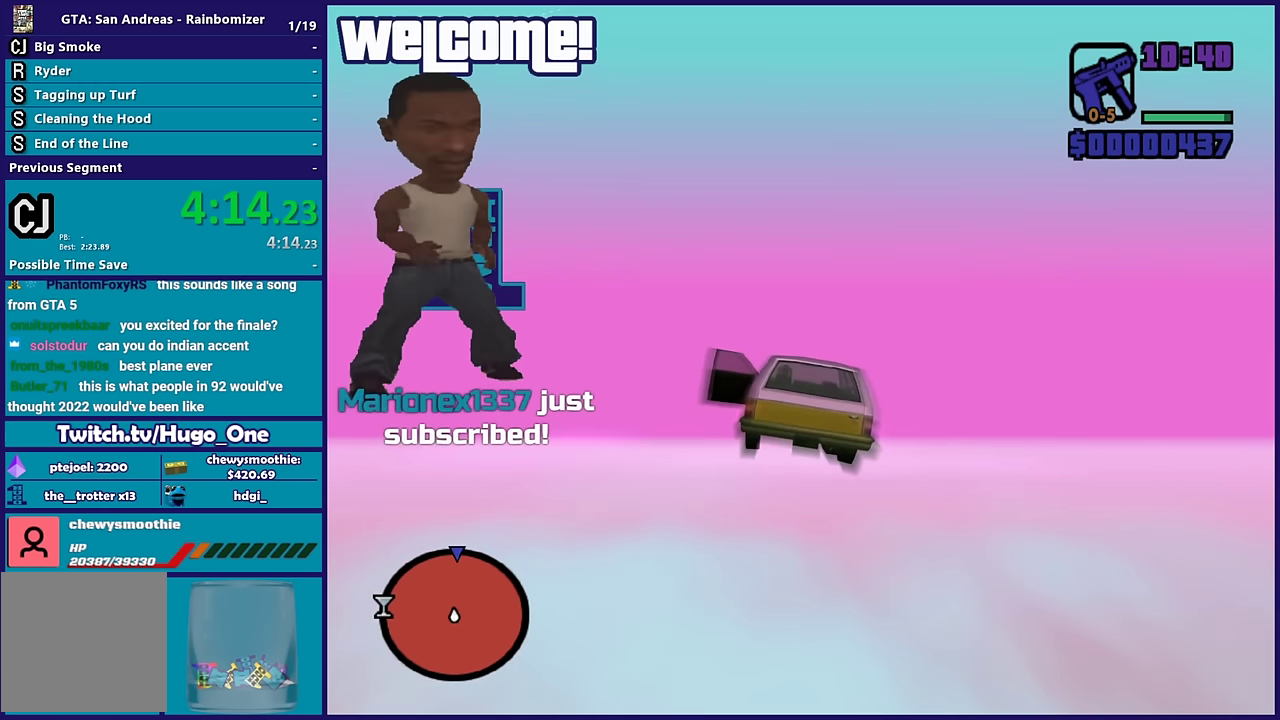
{"buttons": ["R2"], "left_stick": "up", "right_stick": "center", "events": [[83, "left_stick", "center"], [350, "left_stick", "up"]]}
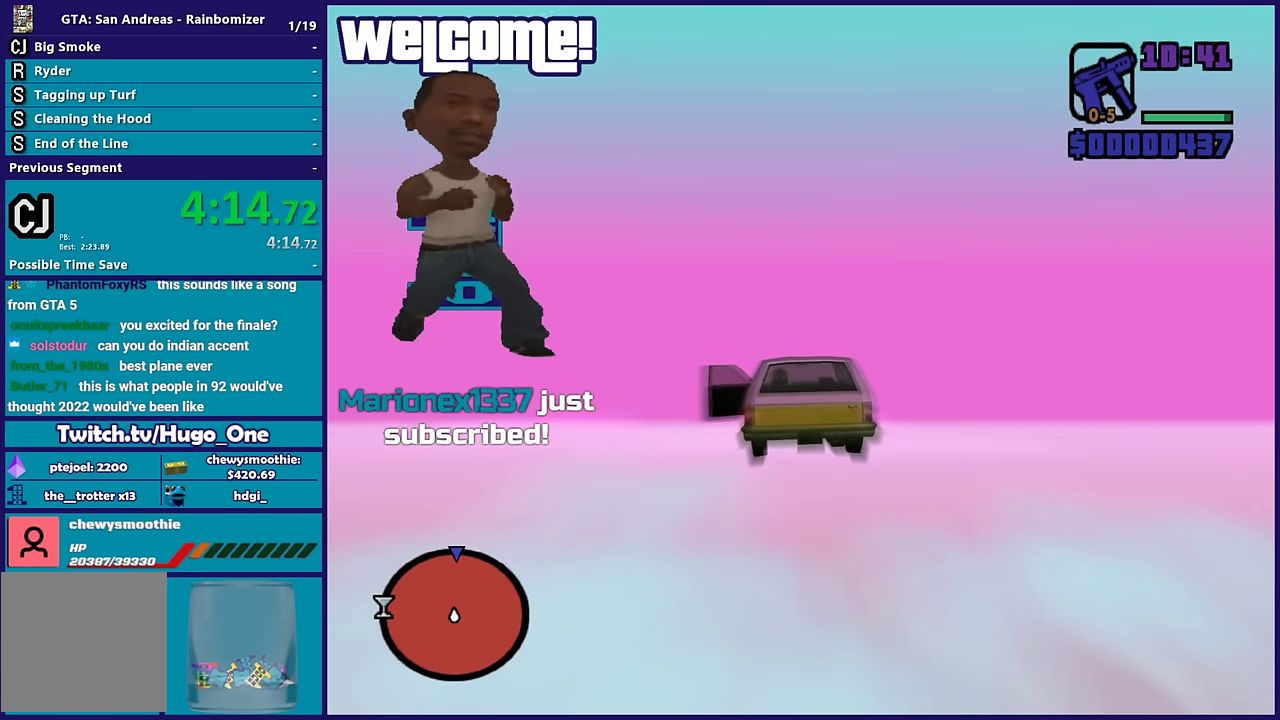
{"buttons": ["R2"], "left_stick": "center", "right_stick": "center", "events": [[50, "left_stick", "center"], [250, "left_stick", "right"], [333, "left_stick", "down-right"], [433, "left_stick", "center"]]}
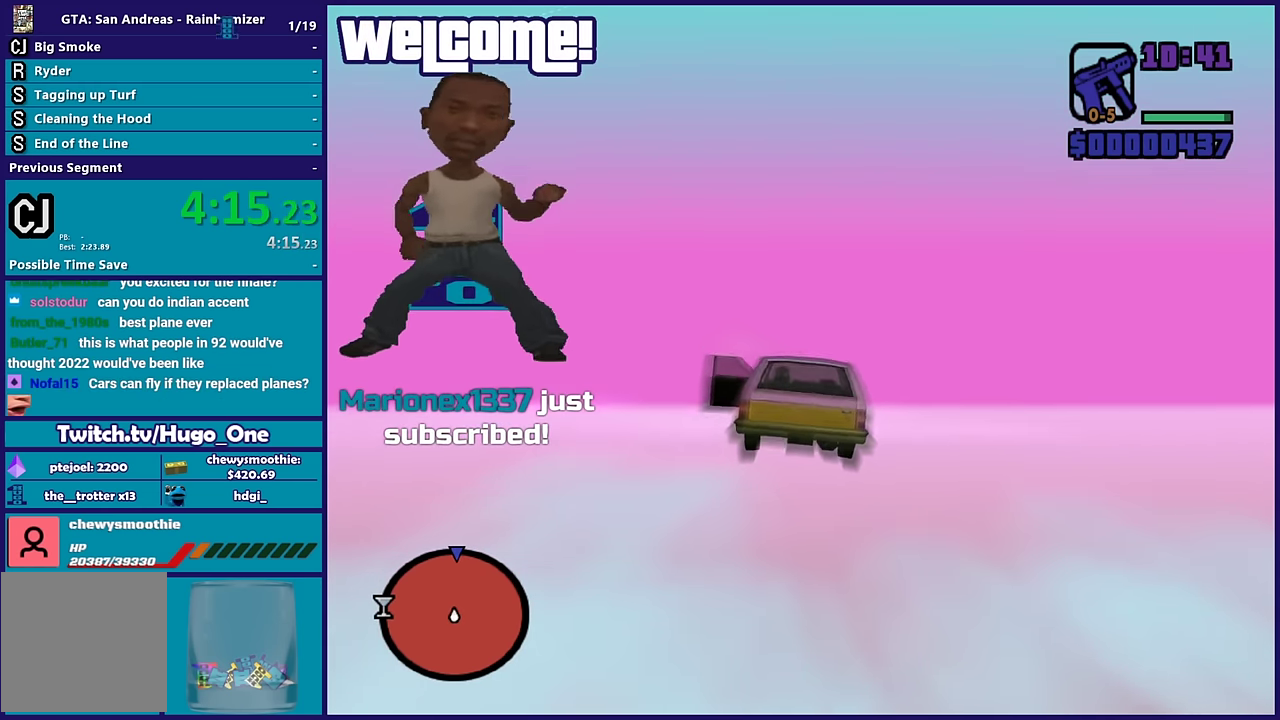
{"buttons": ["R2"], "left_stick": "center", "right_stick": "center", "events": [[333, "left_stick", "up-left"], [450, "left_stick", "center"]]}
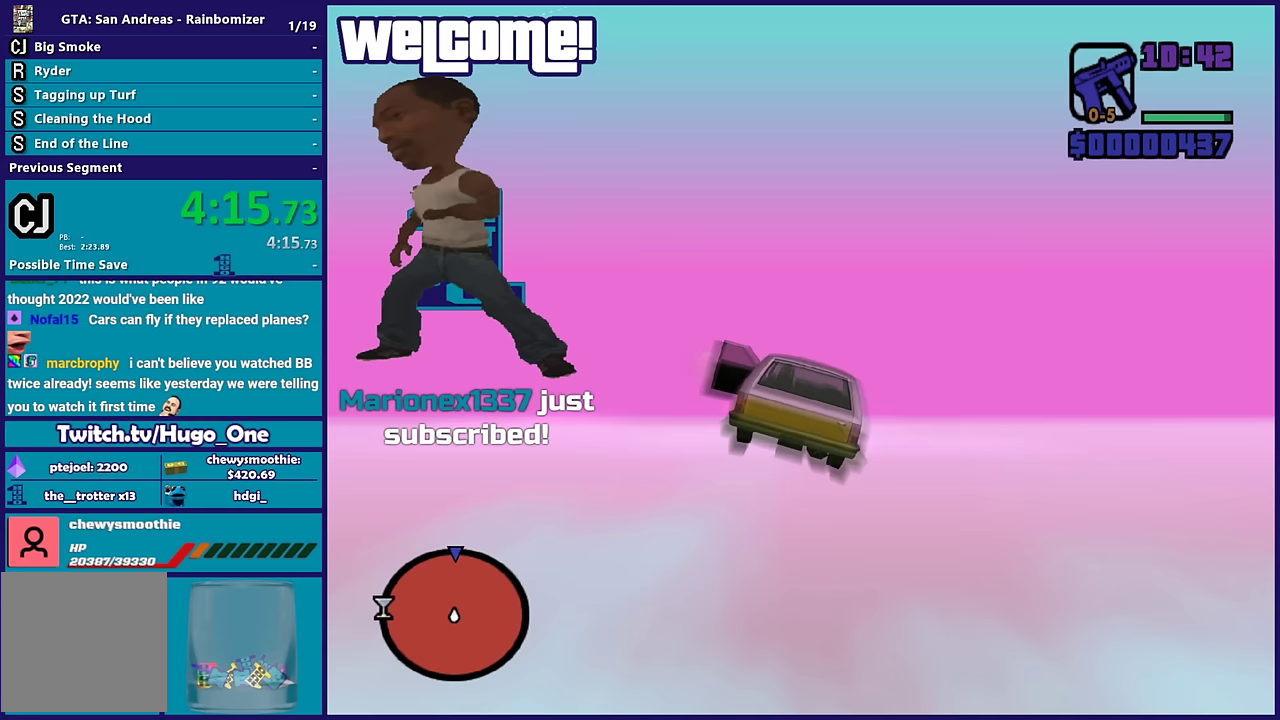
{"buttons": ["R2"], "left_stick": "up", "right_stick": "center", "events": [[367, "left_stick", "up"]]}
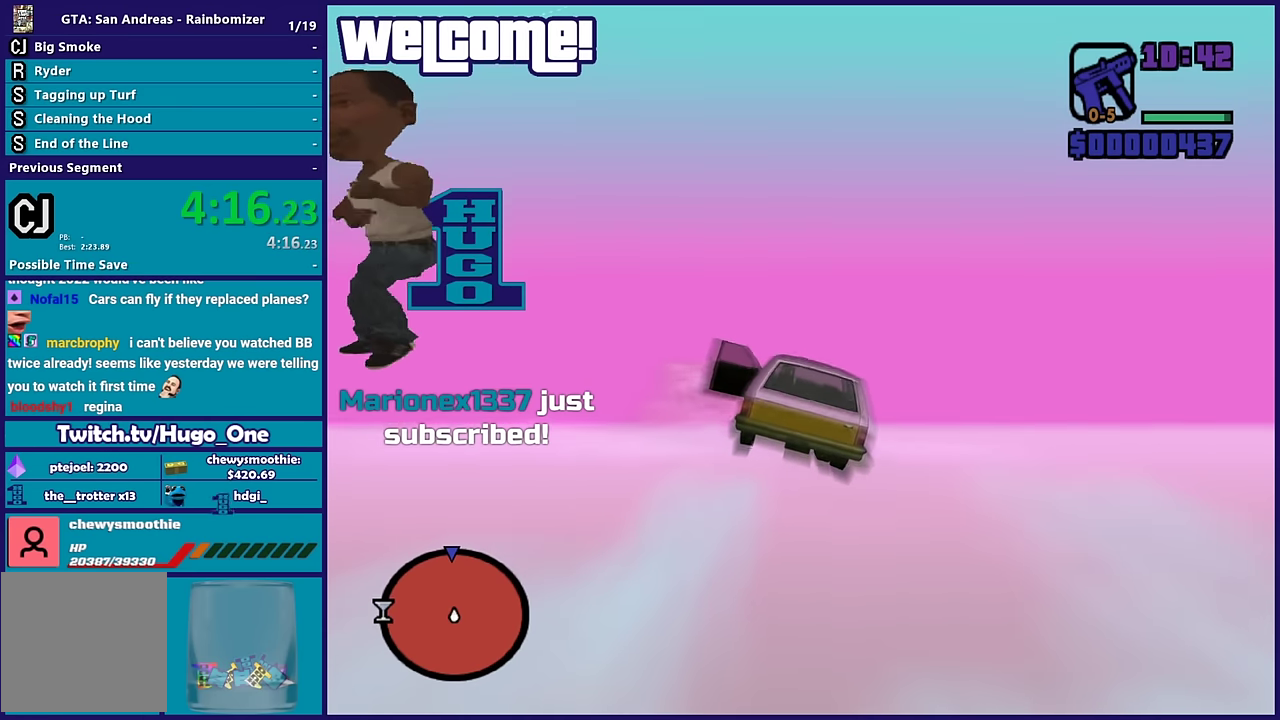
{"buttons": ["R2"], "left_stick": "center", "right_stick": "center", "events": [[67, "left_stick", "center"]]}
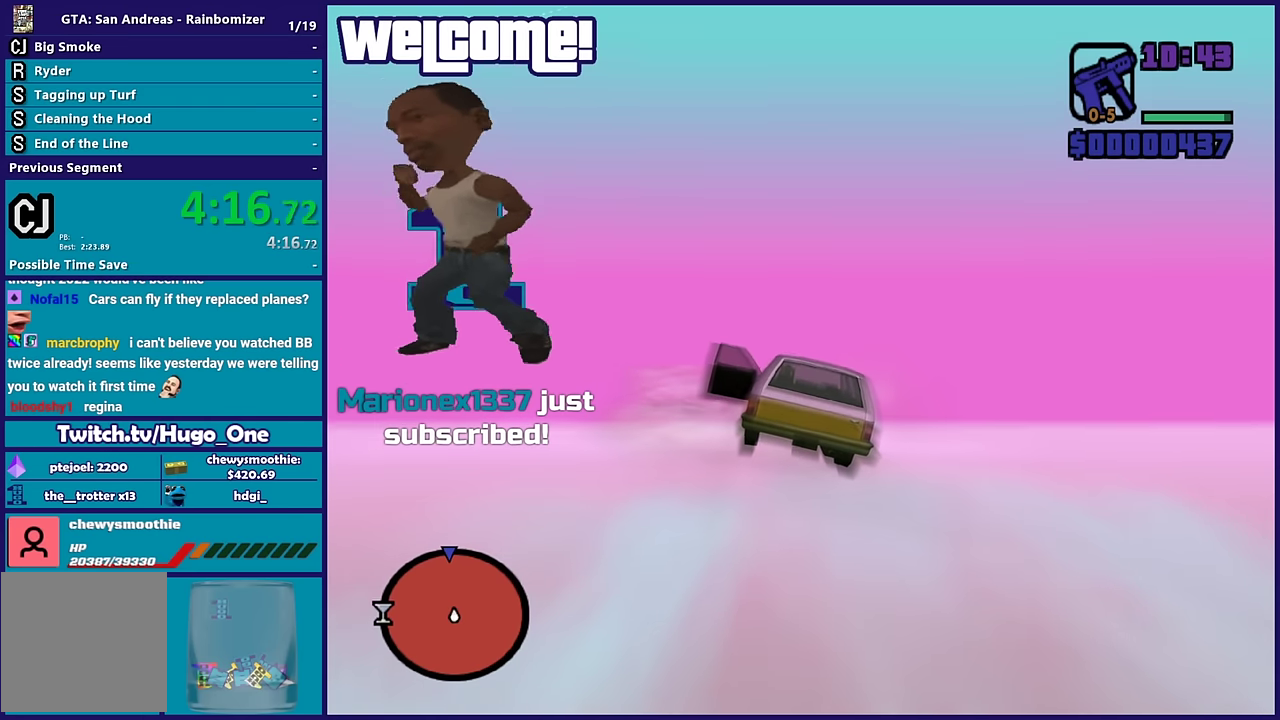
{"buttons": ["R2"], "left_stick": "center", "right_stick": "center", "events": [[283, "left_stick", "up"], [333, "left_stick", "up-right"], [383, "left_stick", "center"]]}
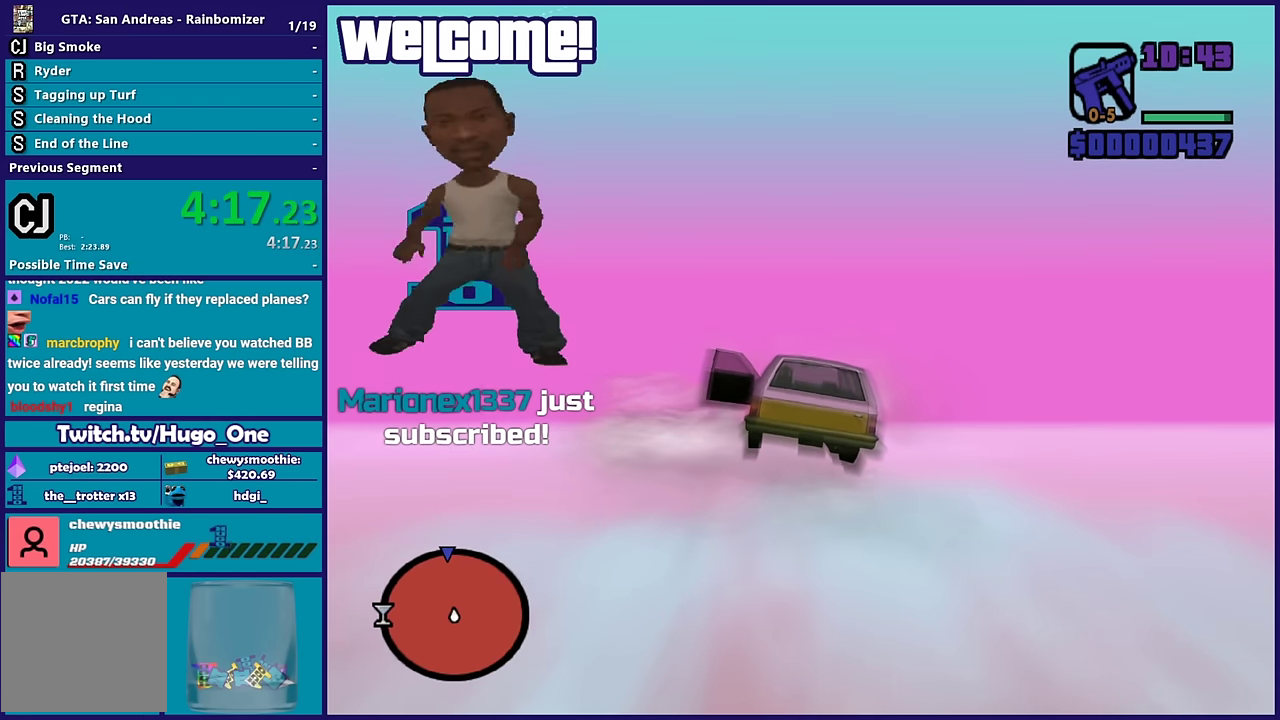
{"buttons": ["R2"], "left_stick": "center", "right_stick": "center", "events": []}
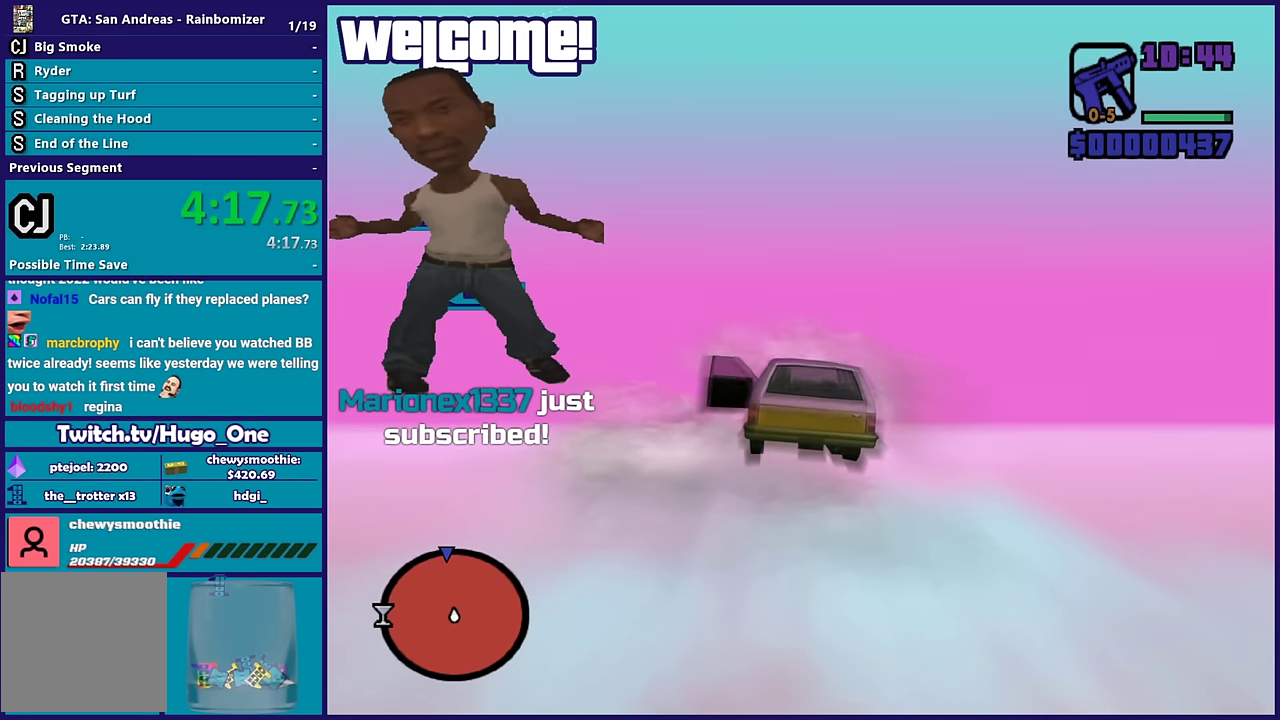
{"buttons": ["R2"], "left_stick": "center", "right_stick": "center", "events": []}
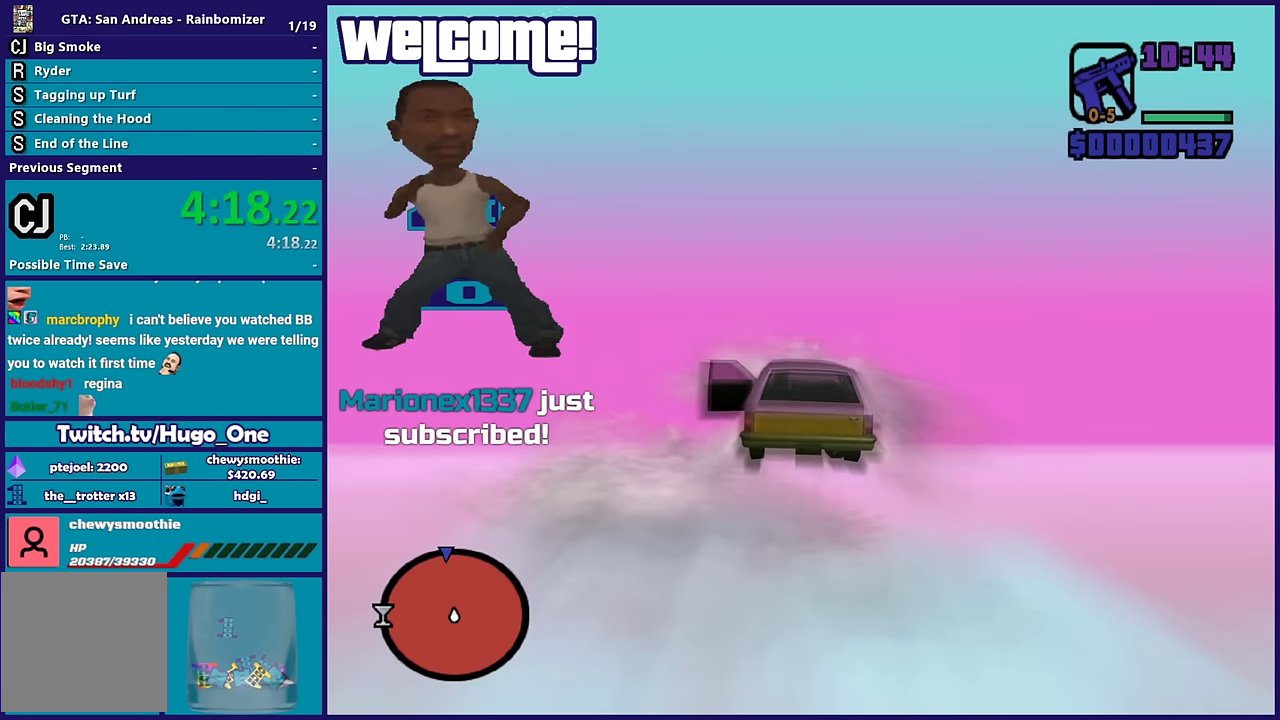
{"buttons": ["R2"], "left_stick": "center", "right_stick": "center", "events": []}
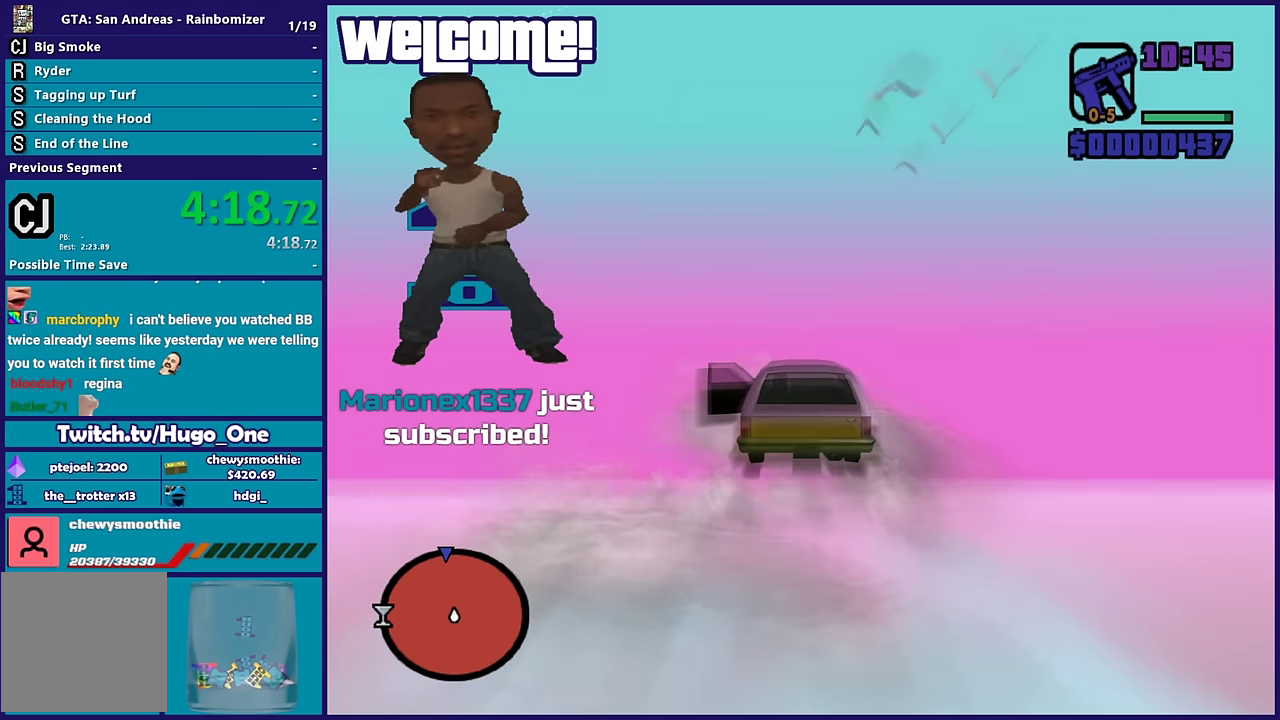
{"buttons": ["R2"], "left_stick": "center", "right_stick": "center", "events": [[33, "left_stick", "up"], [467, "left_stick", "center"]]}
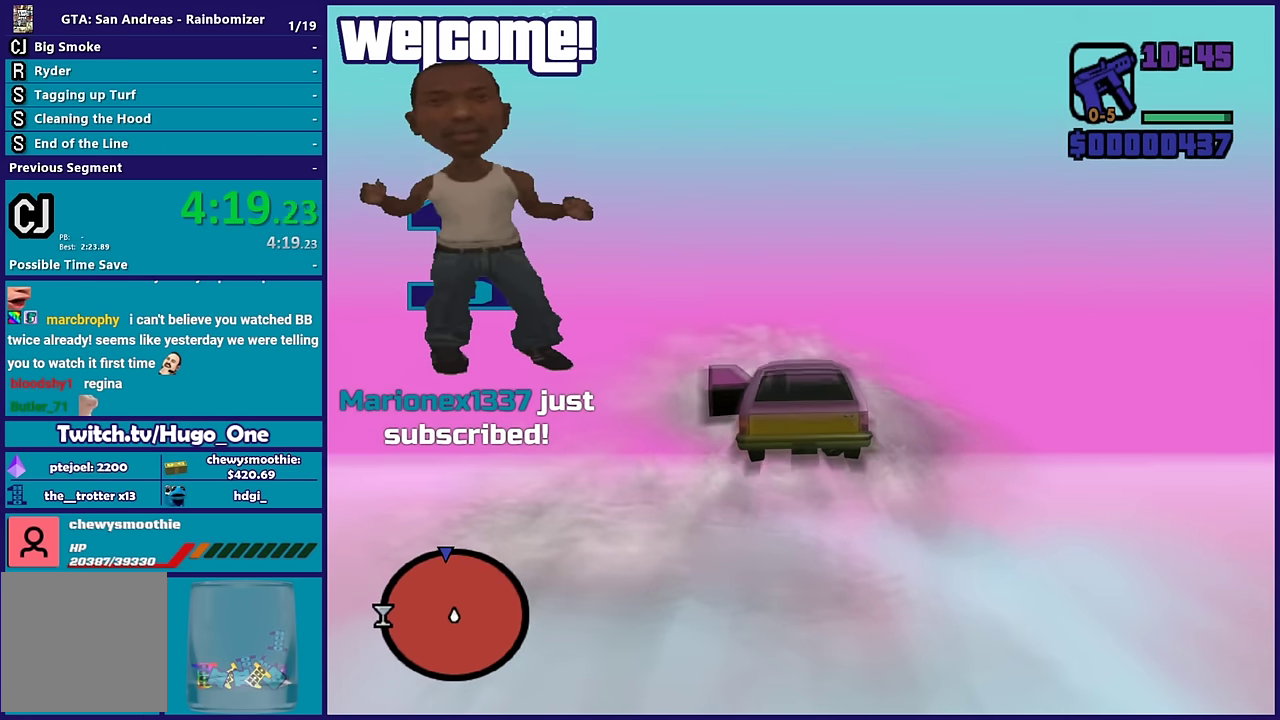
{"buttons": ["L1", "R2"], "left_stick": "center", "right_stick": "center", "events": [[133, "left_stick", "up-left"], [283, "left_stick", "left"], [350, "left_stick", "up-left"], [367, "L1", "down"], [400, "left_stick", "up"], [500, "left_stick", "center"]]}
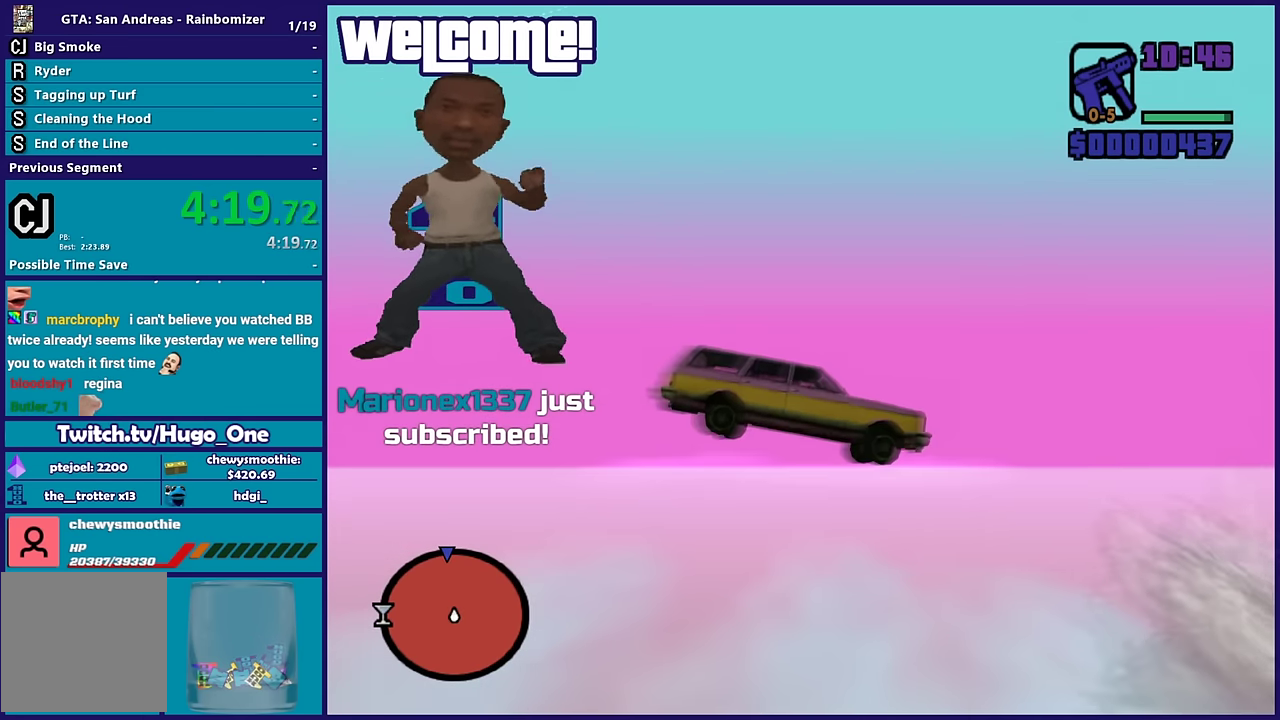
{"buttons": ["R2"], "left_stick": "left", "right_stick": "center", "events": [[50, "L1", "up"], [250, "left_stick", "left"]]}
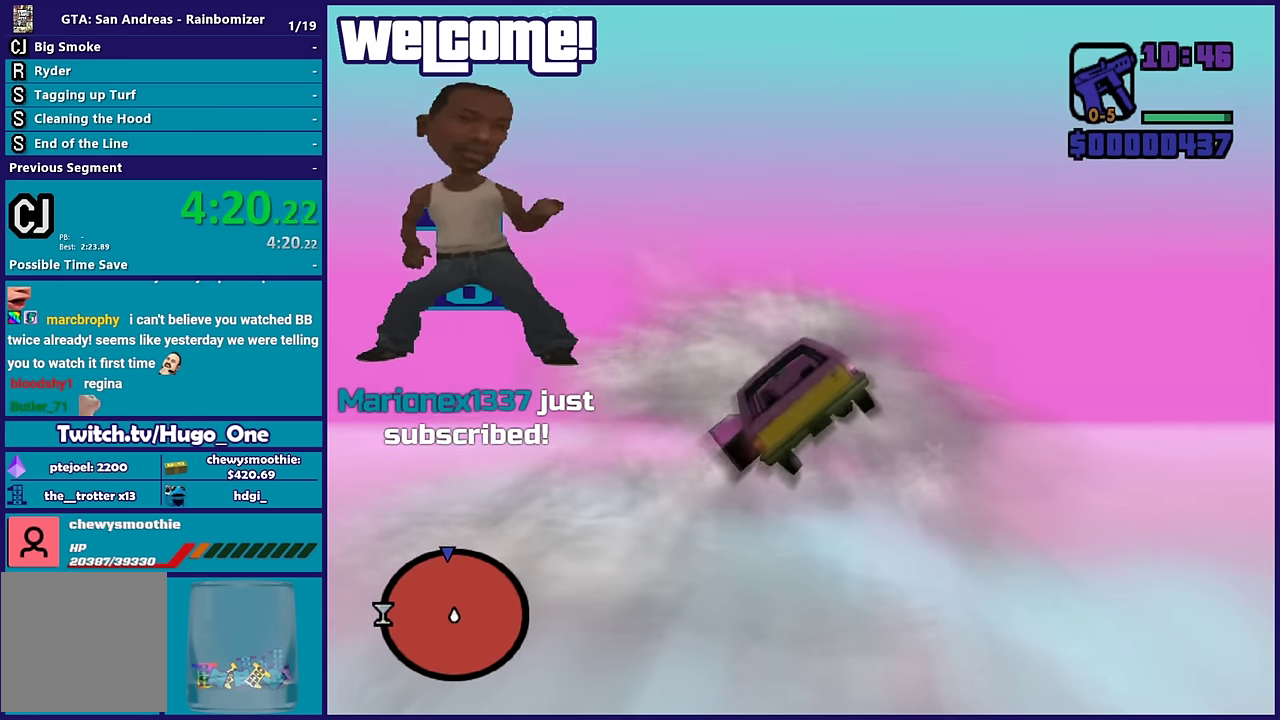
{"buttons": ["R2"], "left_stick": "center", "right_stick": "center", "events": [[33, "left_stick", "down-left"], [217, "left_stick", "center"]]}
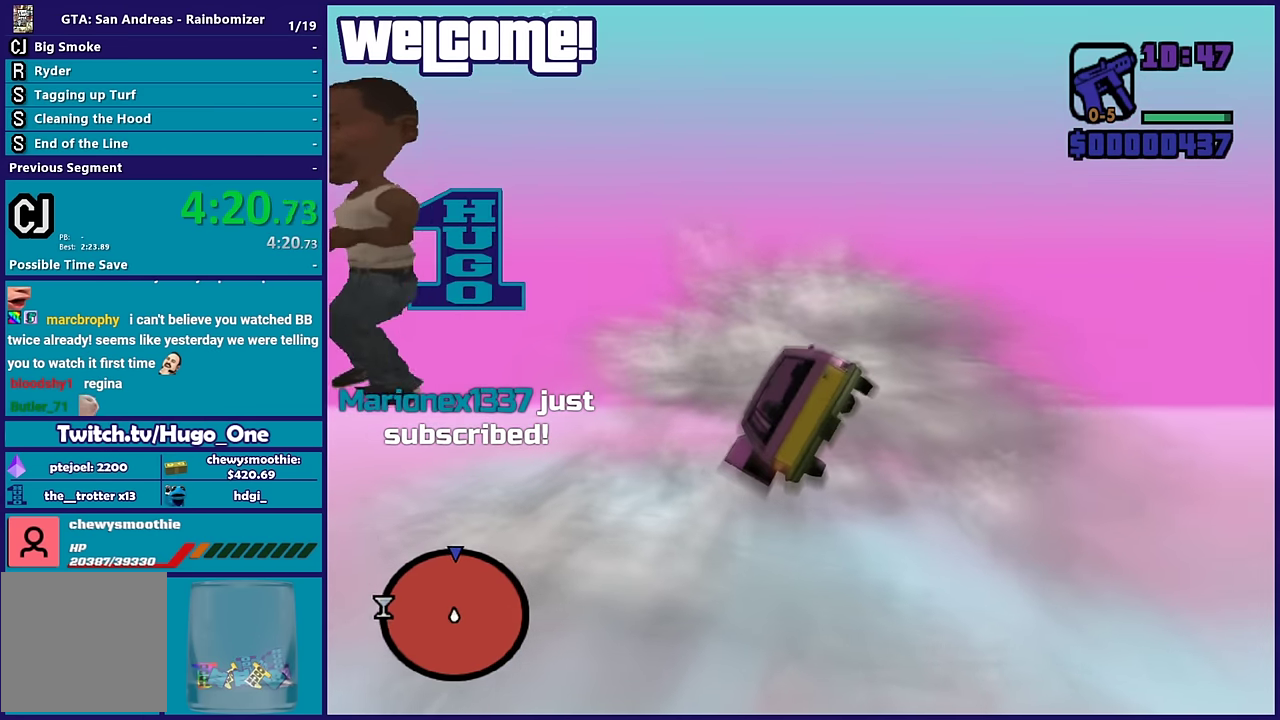
{"buttons": ["R2"], "left_stick": "up-right", "right_stick": "center", "events": [[267, "left_stick", "right"], [467, "left_stick", "up-right"]]}
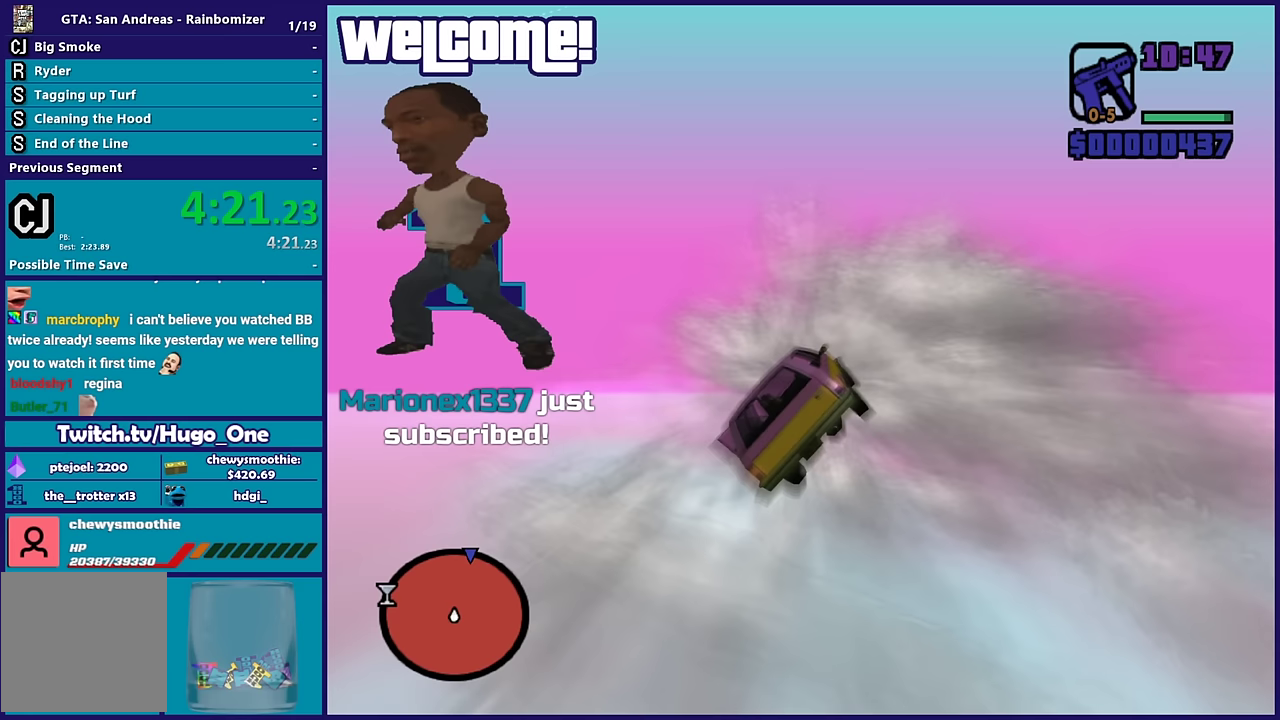
{"buttons": ["R2"], "left_stick": "up", "right_stick": "center", "events": [[67, "left_stick", "up"], [117, "left_stick", "center"], [333, "left_stick", "up-right"], [467, "left_stick", "up"]]}
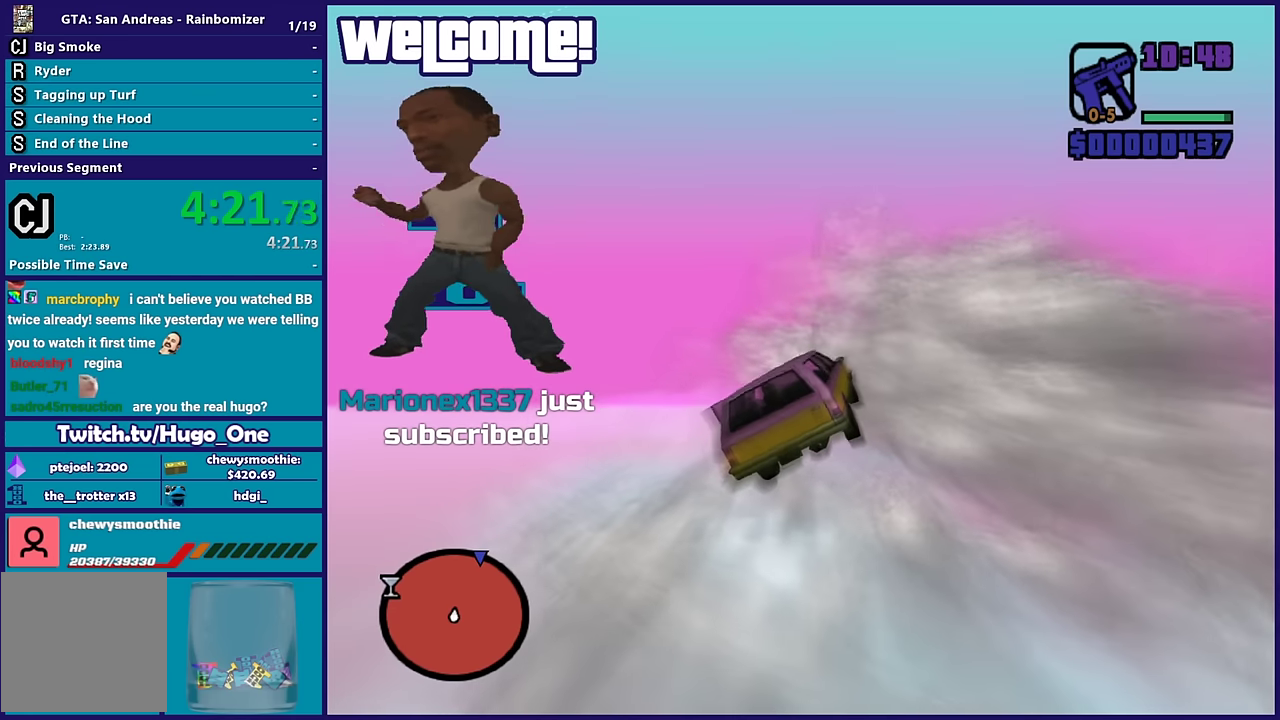
{"buttons": ["R2"], "left_stick": "center", "right_stick": "center", "events": [[67, "left_stick", "up-right"], [300, "left_stick", "center"]]}
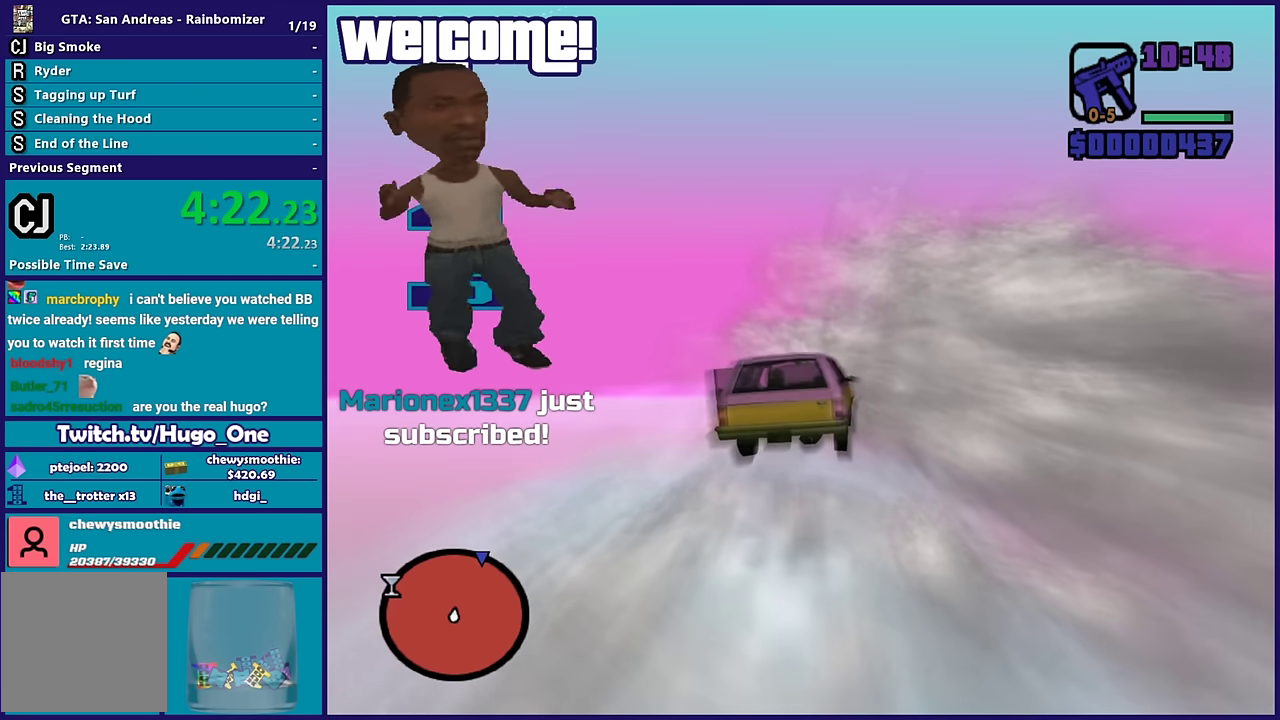
{"buttons": ["R2"], "left_stick": "center", "right_stick": "center", "events": [[133, "left_stick", "left"], [300, "left_stick", "center"]]}